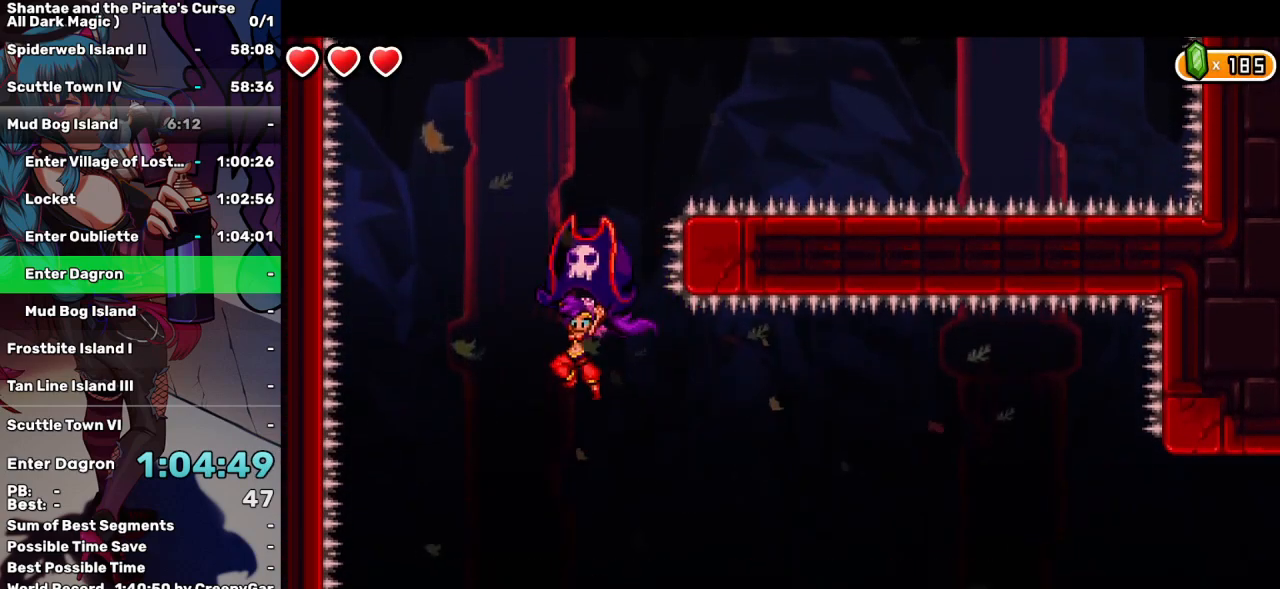
Gameplay with keyboard; each line is a JSON object with the keys held at the frame after it. "events" lists presses ("down") and releases ("up") of "a", "d", "down", "e", "escape", "left", "p", "q", "r", "right", "s", "space", "t", "tab", "up" and "w" between this image and that frame as [ms after this image, input, new state], when the widget could be followed in between. No other keys are recorded. Mouse input is not recorded.
{"keys": ["q"], "events": [[17, "left", "up"]]}
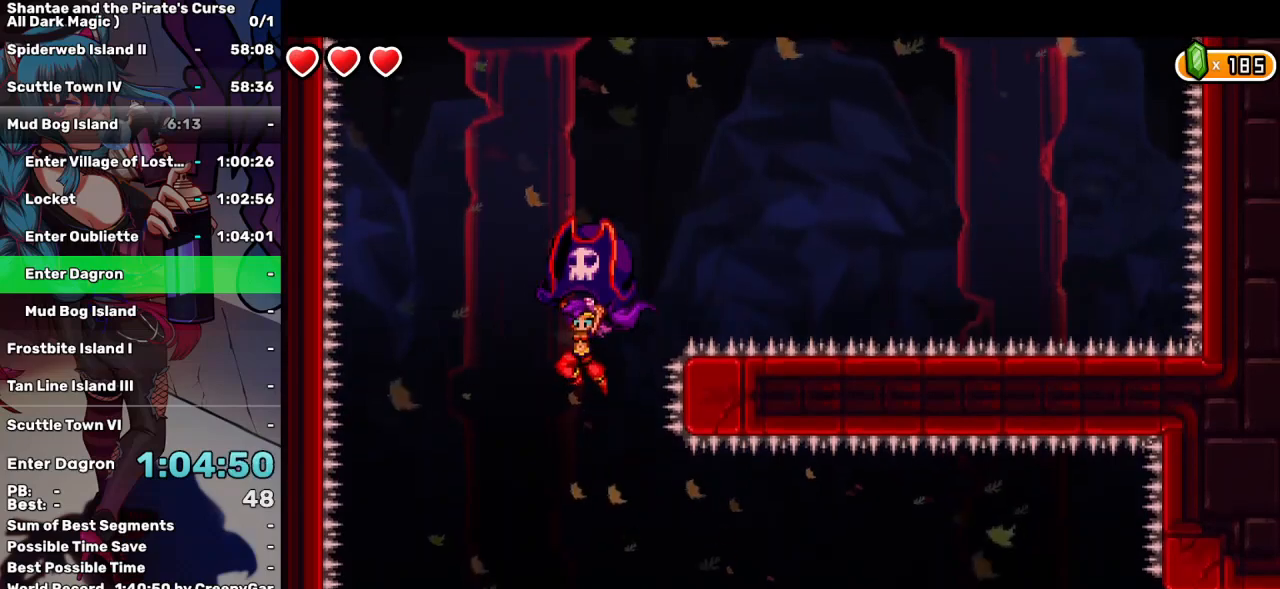
{"keys": ["q", "right"], "events": [[167, "right", "down"]]}
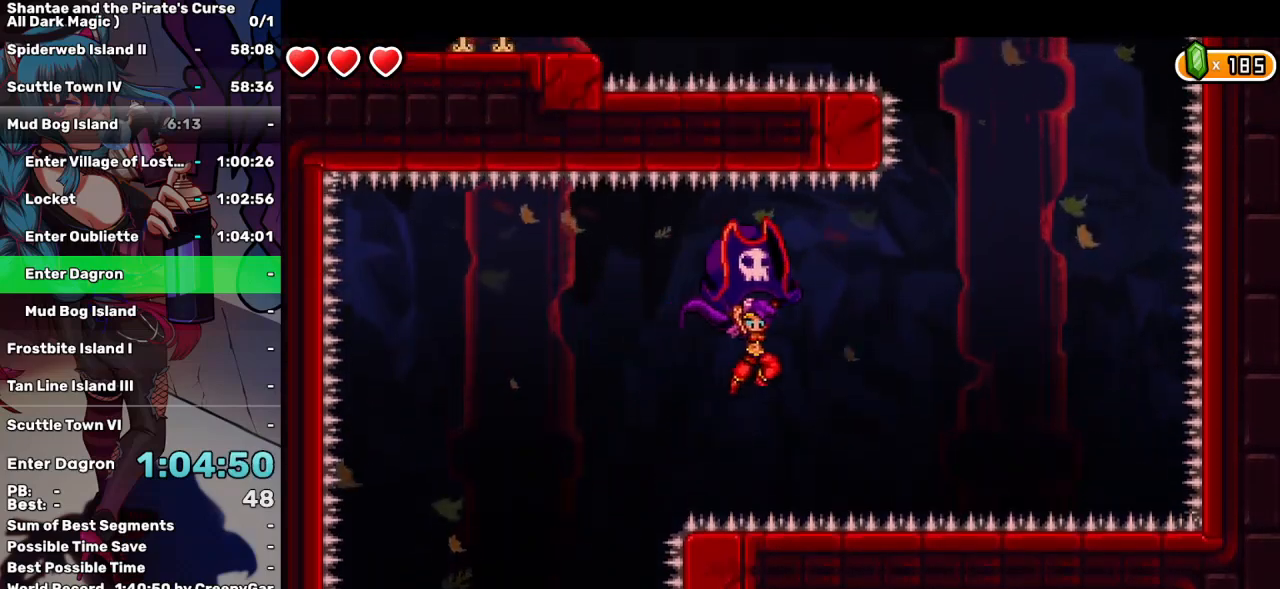
{"keys": ["q"], "events": [[467, "right", "up"]]}
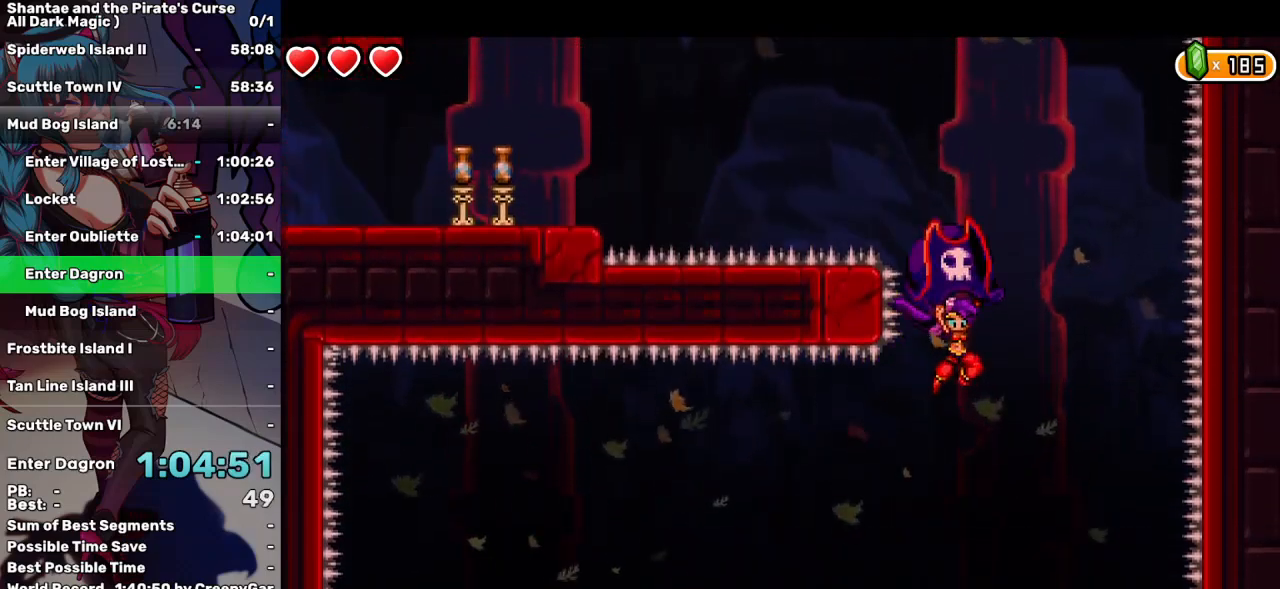
{"keys": ["left", "q"], "events": [[483, "left", "down"]]}
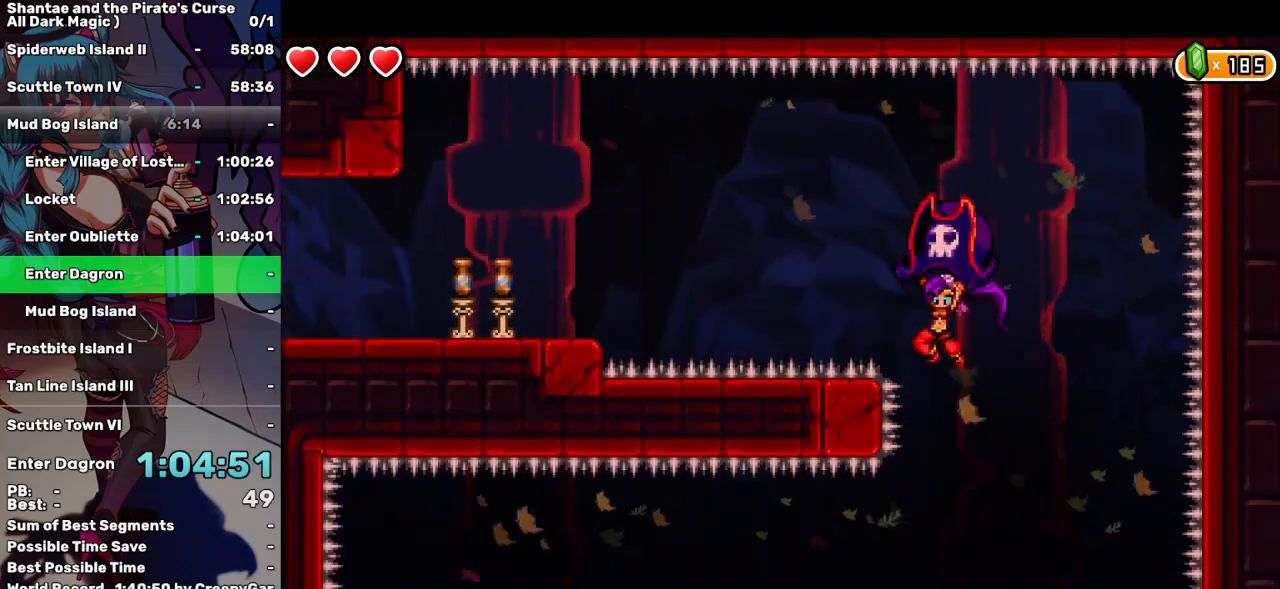
{"keys": ["left"], "events": [[500, "q", "up"]]}
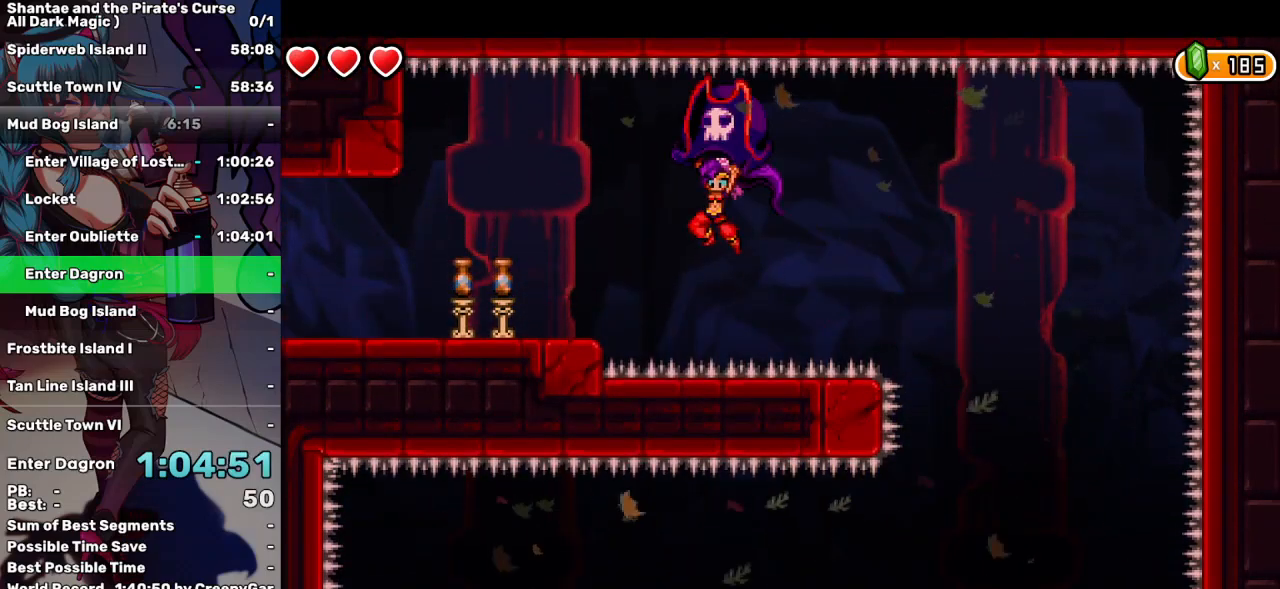
{"keys": ["left"], "events": []}
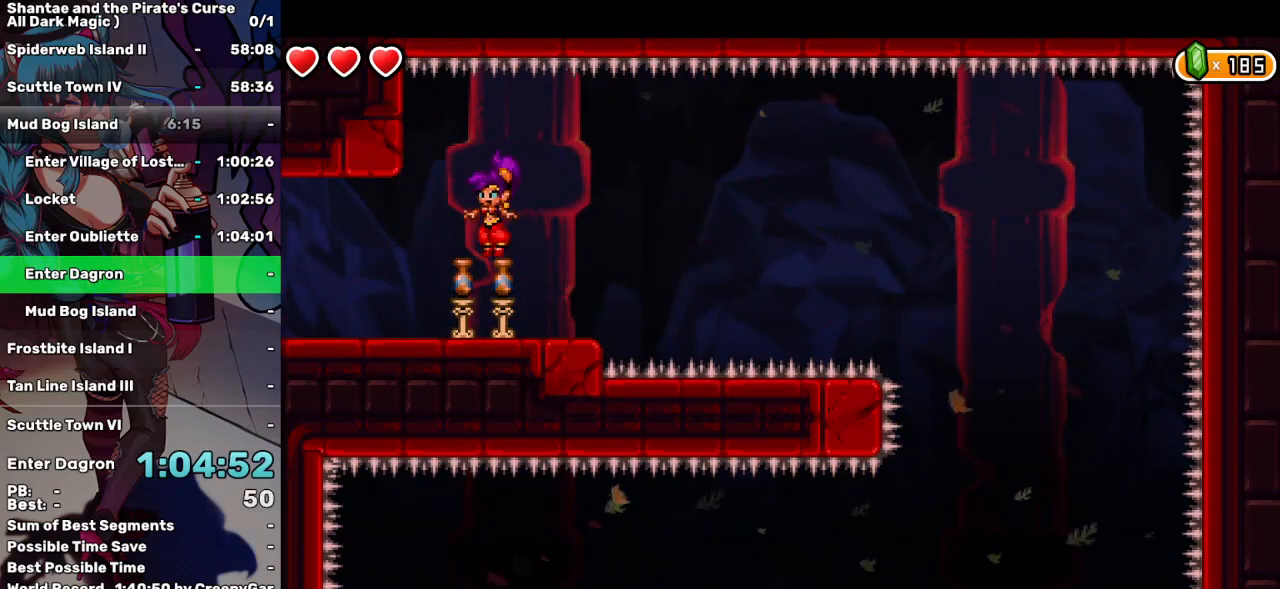
{"keys": ["left"], "events": []}
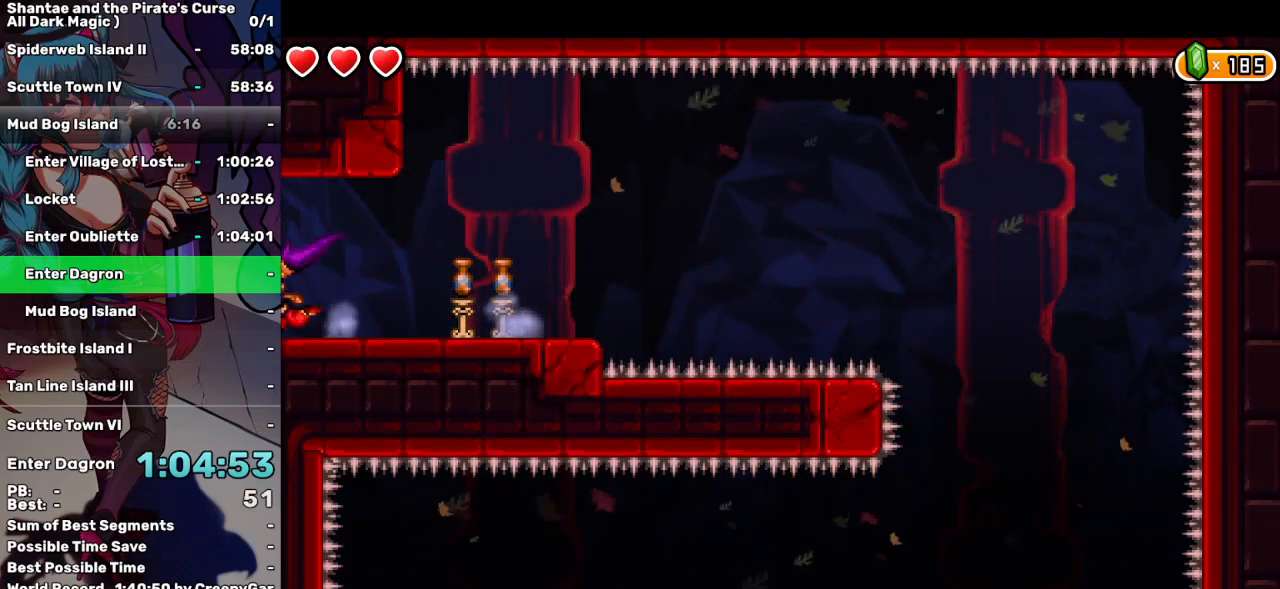
{"keys": ["left"], "events": []}
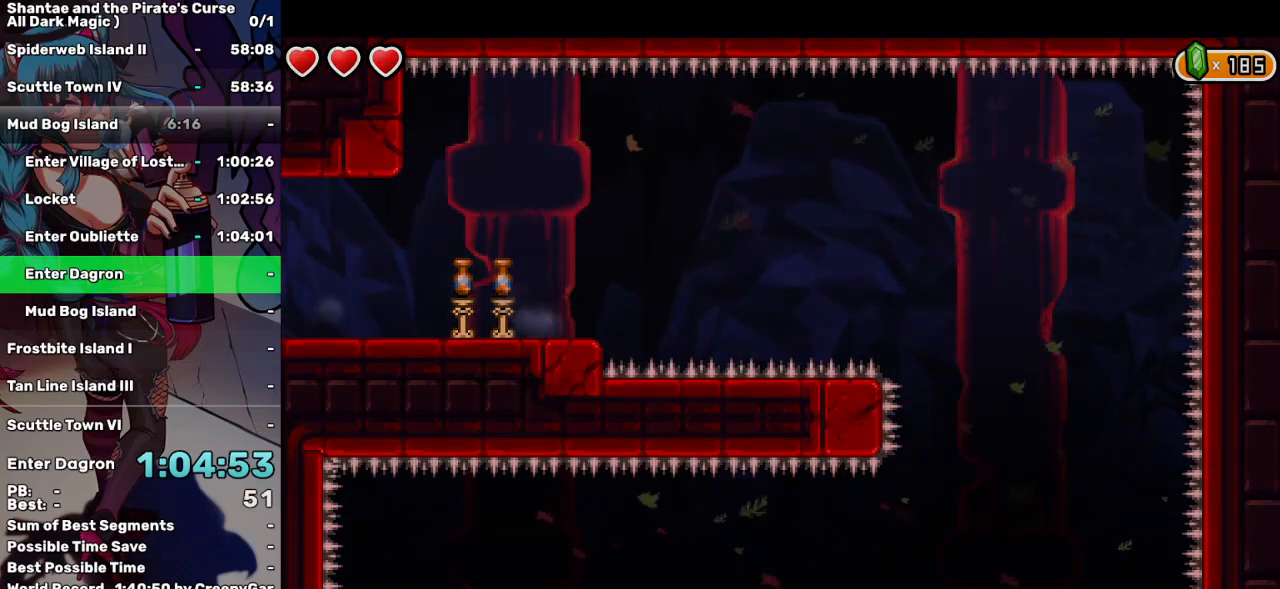
{"keys": ["left"], "events": []}
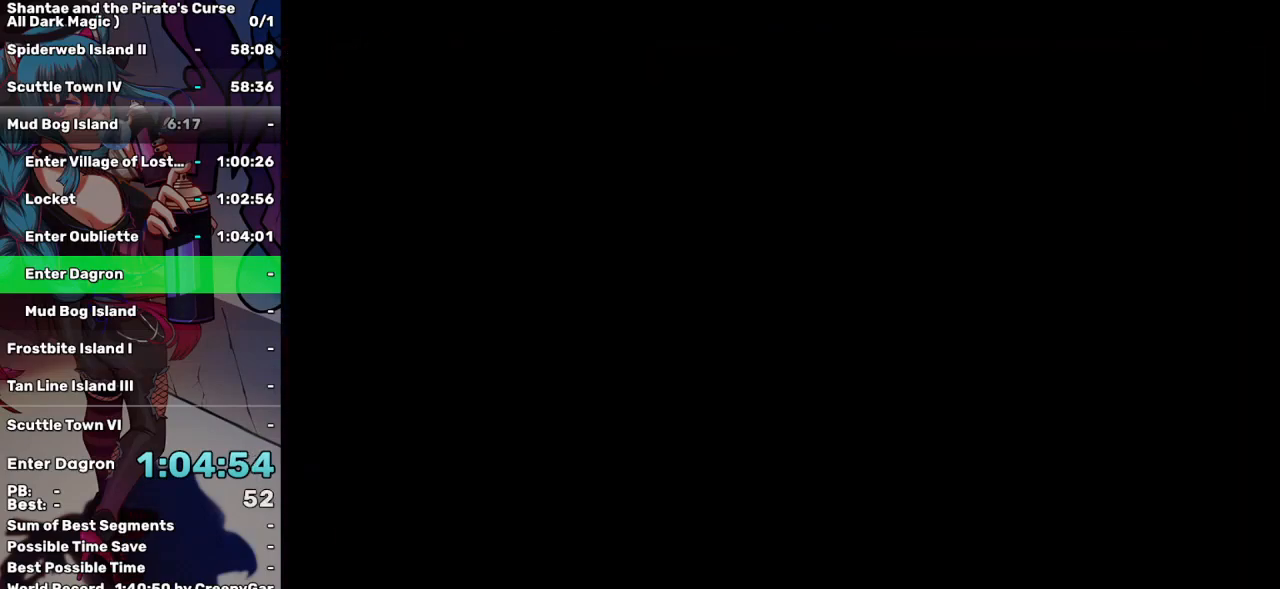
{"keys": ["left"], "events": []}
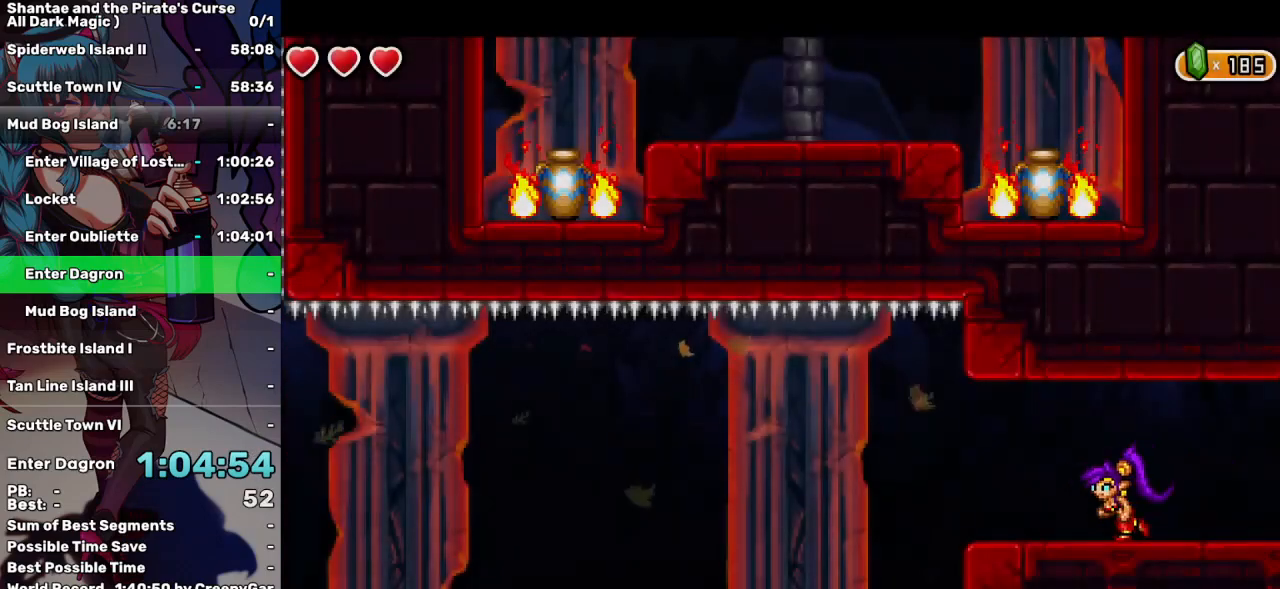
{"keys": ["left"], "events": [[367, "up", "down"], [450, "up", "up"]]}
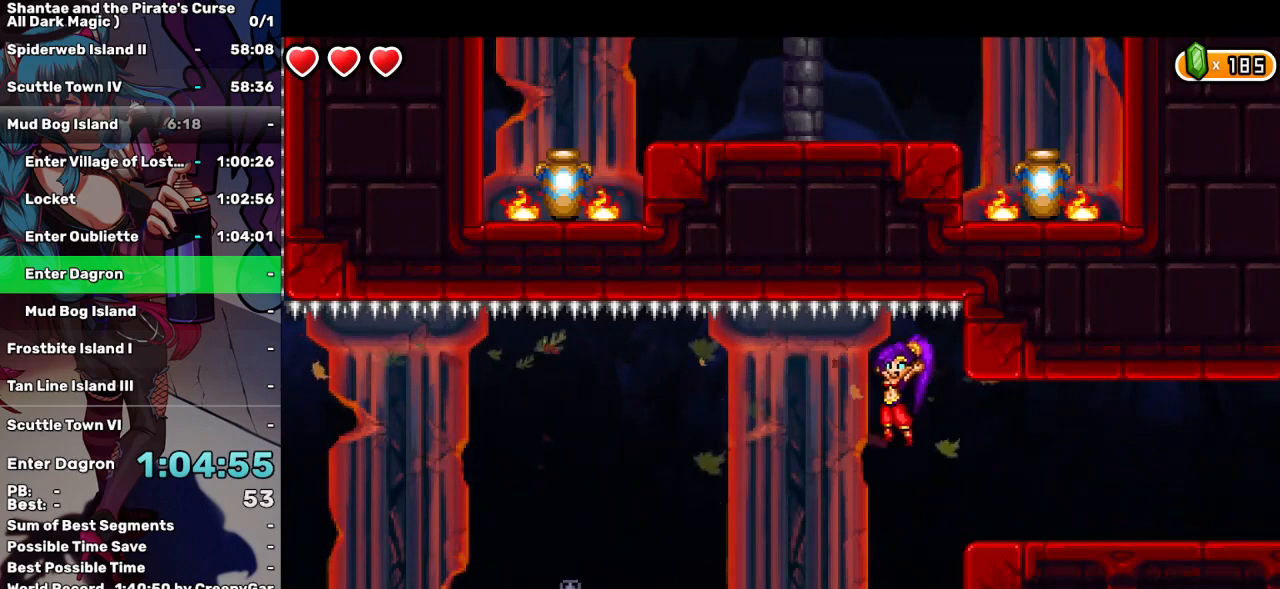
{"keys": ["left"], "events": [[283, "q", "down"], [417, "q", "up"]]}
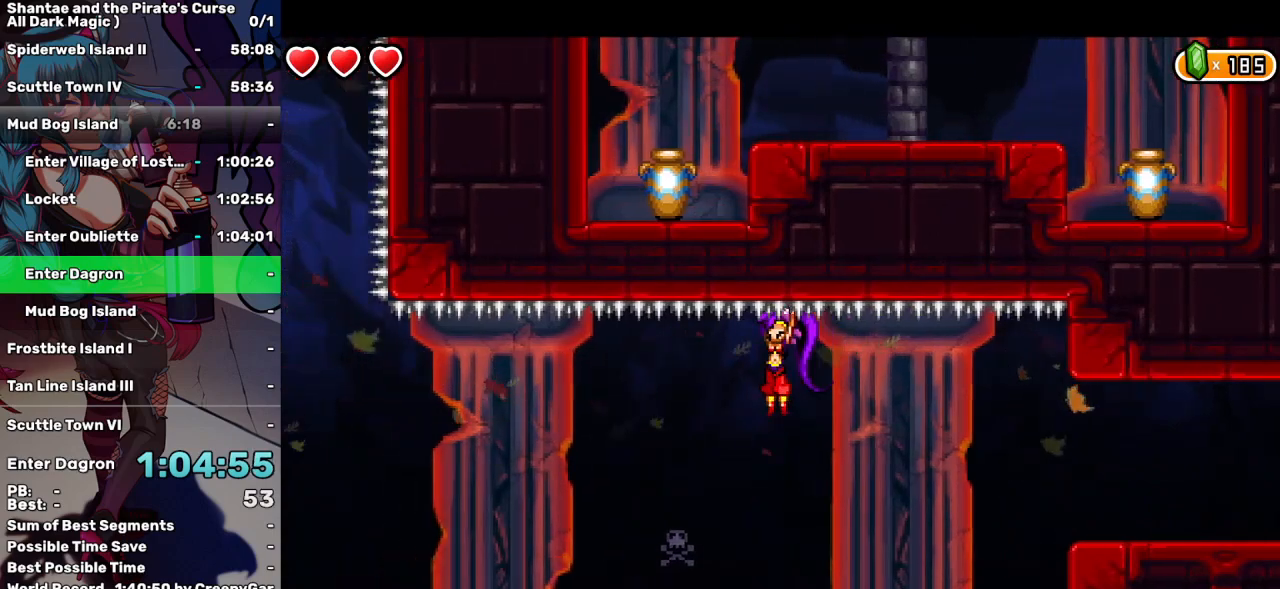
{"keys": ["left", "q"], "events": [[300, "q", "down"]]}
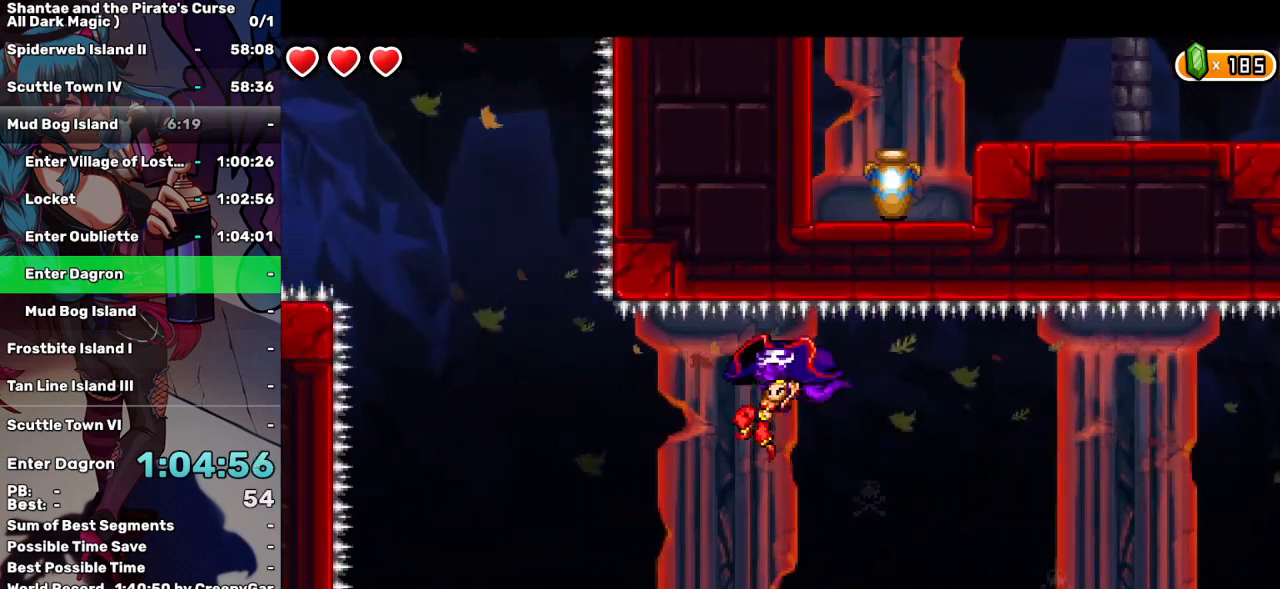
{"keys": ["left", "q"], "events": []}
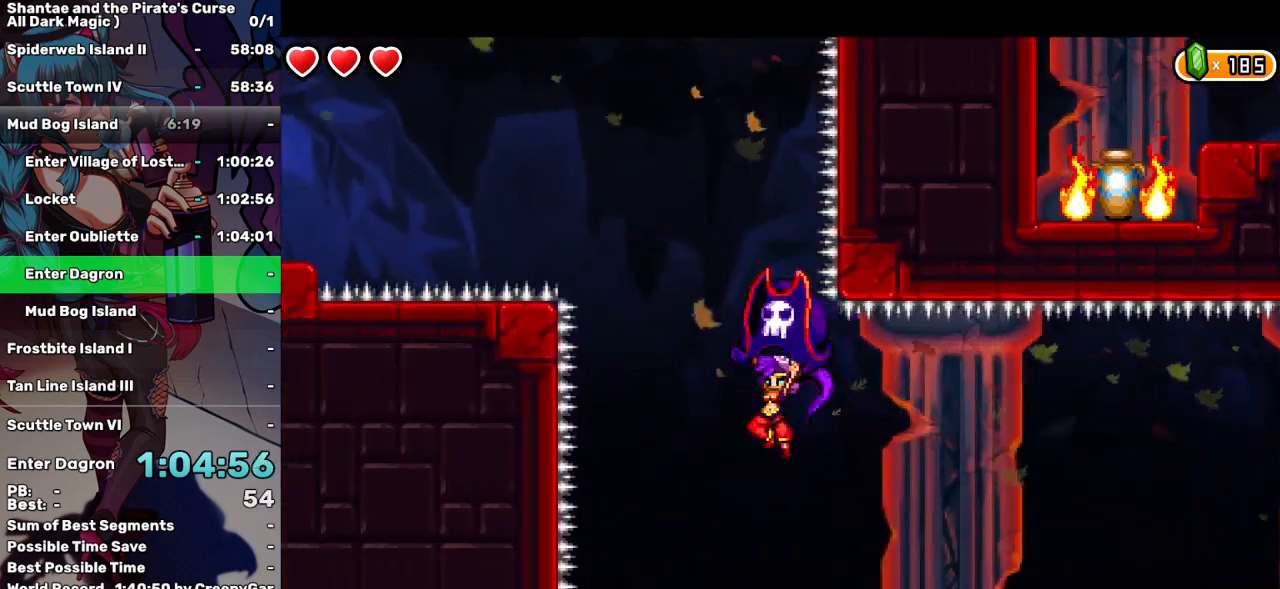
{"keys": ["q"], "events": [[183, "left", "up"]]}
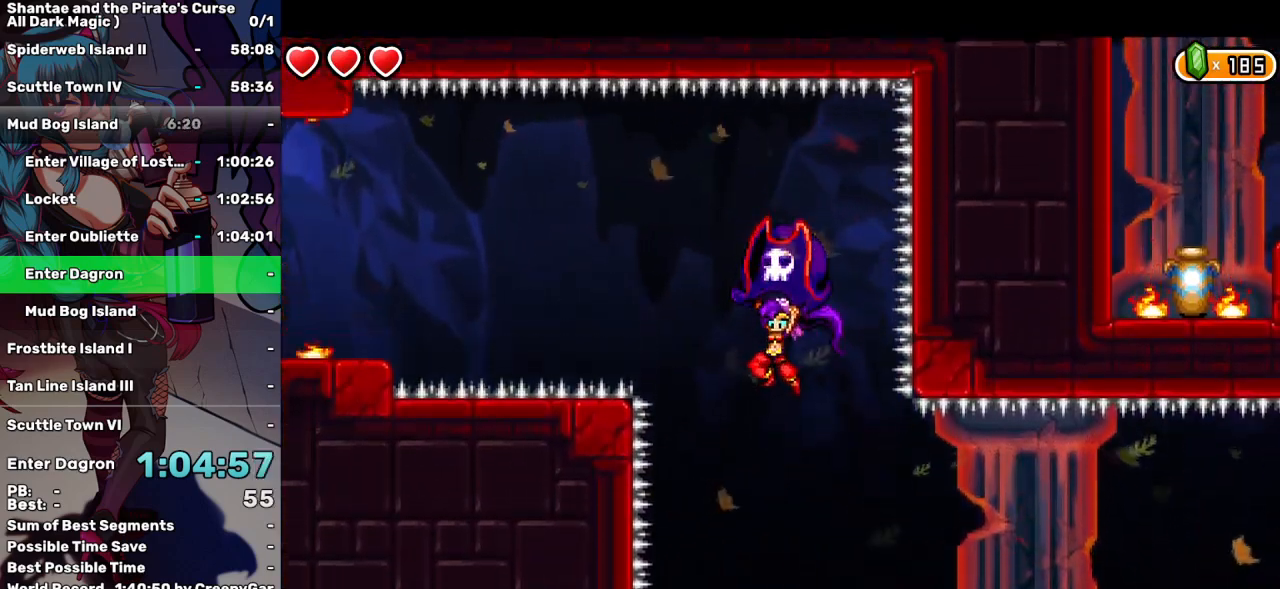
{"keys": ["left"], "events": [[50, "left", "down"], [300, "q", "up"]]}
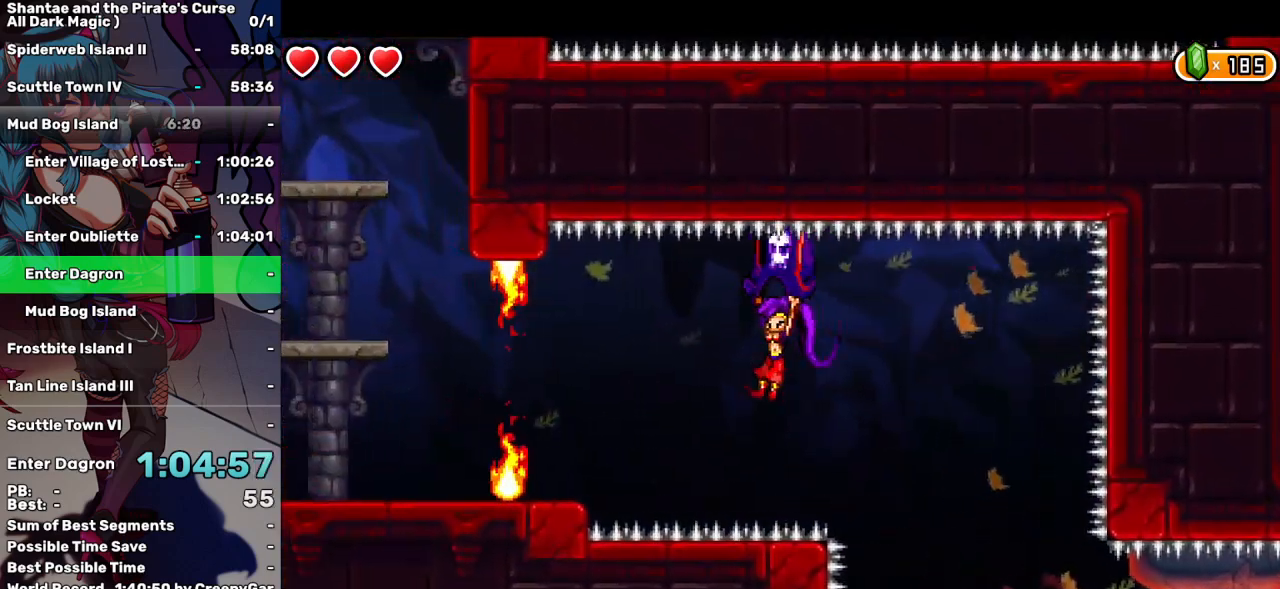
{"keys": ["left"], "events": [[117, "q", "down"], [217, "q", "up"]]}
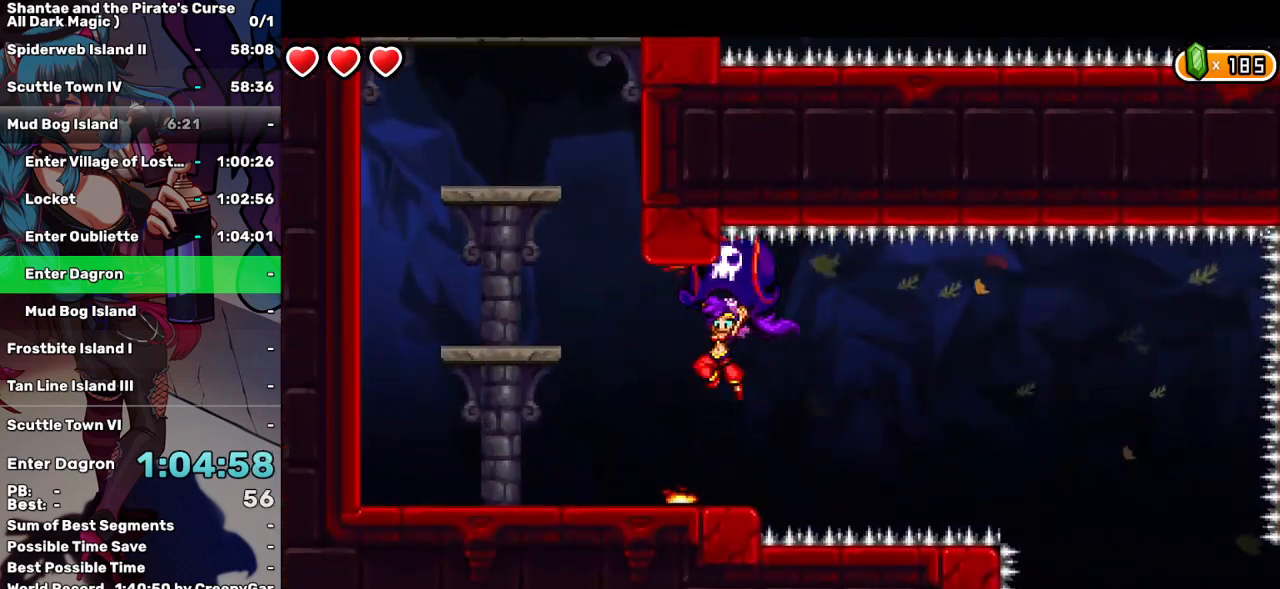
{"keys": ["left", "up"], "events": [[467, "up", "down"]]}
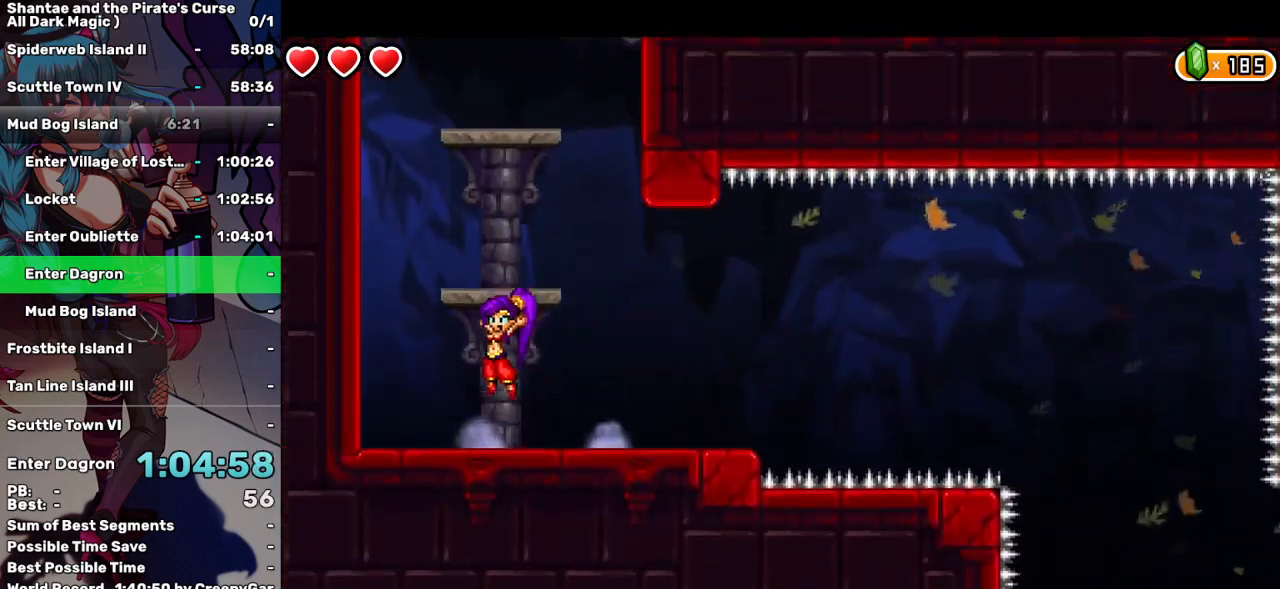
{"keys": [], "events": [[67, "left", "up"], [333, "up", "up"]]}
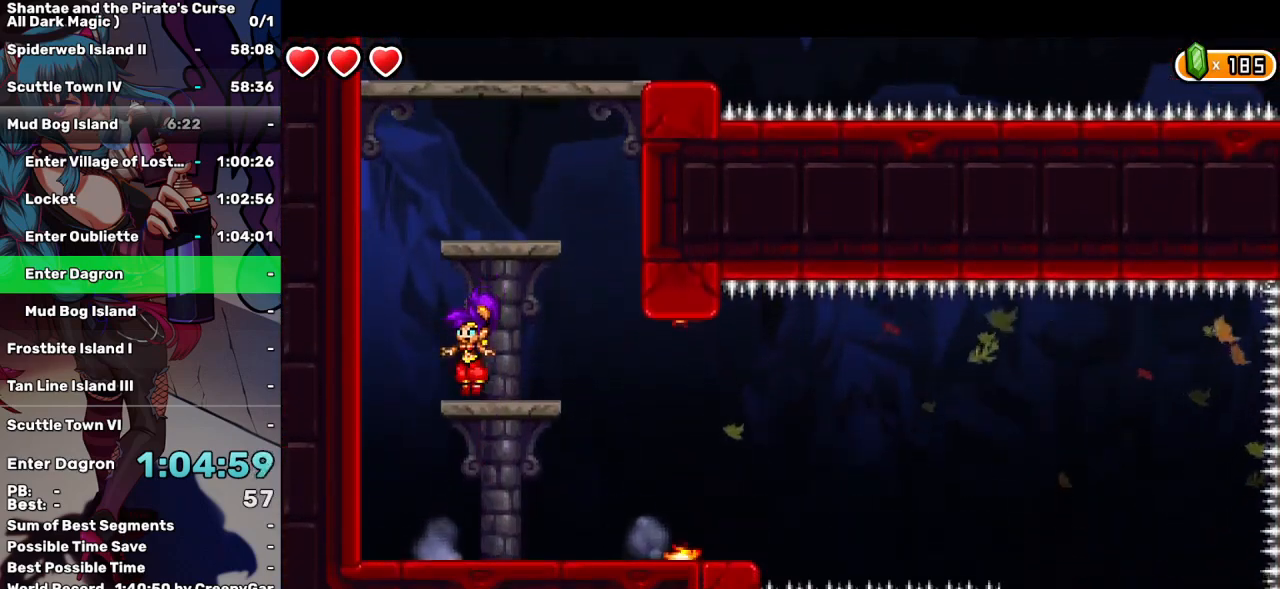
{"keys": [], "events": [[117, "up", "down"], [317, "right", "down"], [400, "up", "up"], [450, "right", "up"]]}
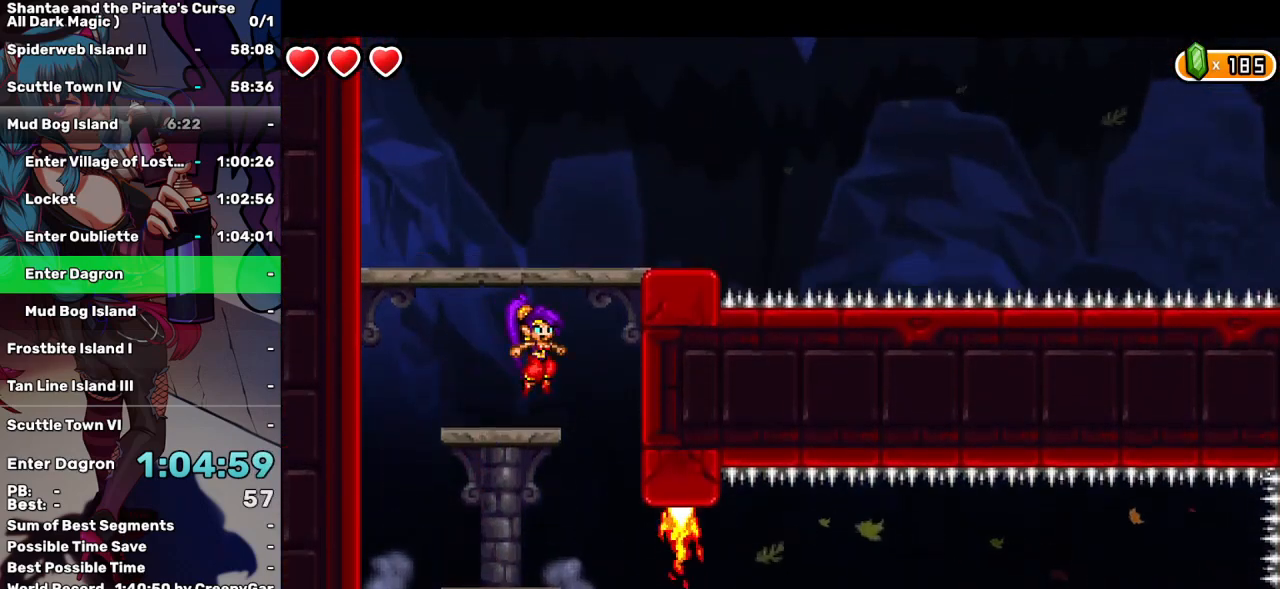
{"keys": ["up"], "events": [[283, "up", "down"]]}
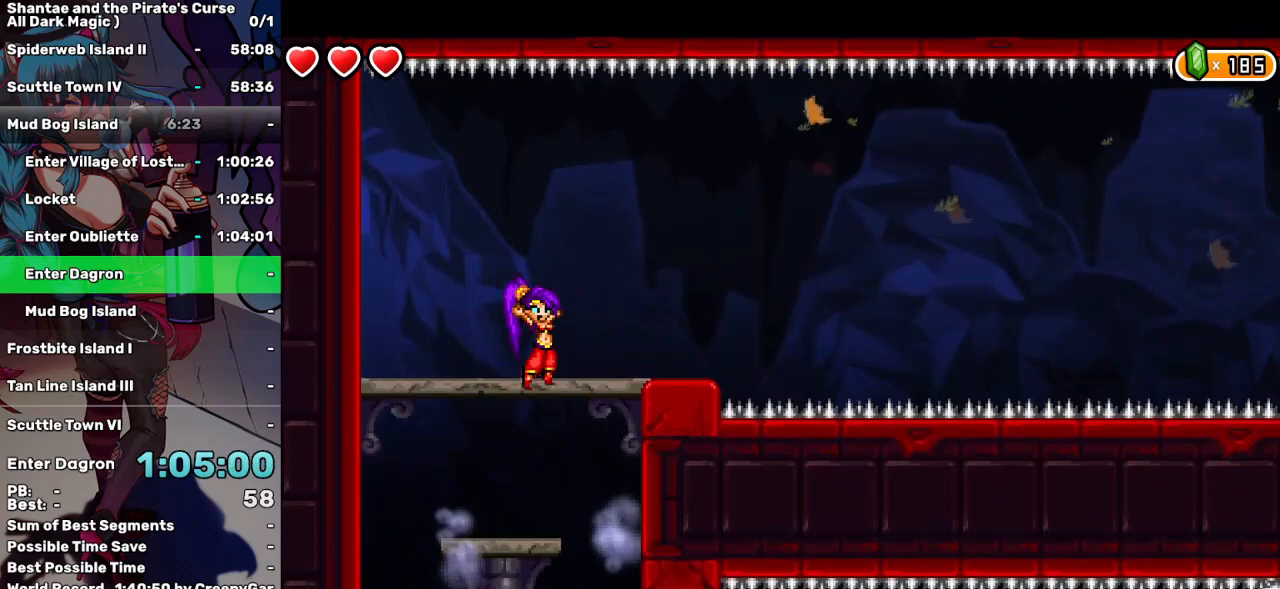
{"keys": ["right", "up"], "events": [[67, "right", "down"], [100, "up", "up"], [483, "up", "down"]]}
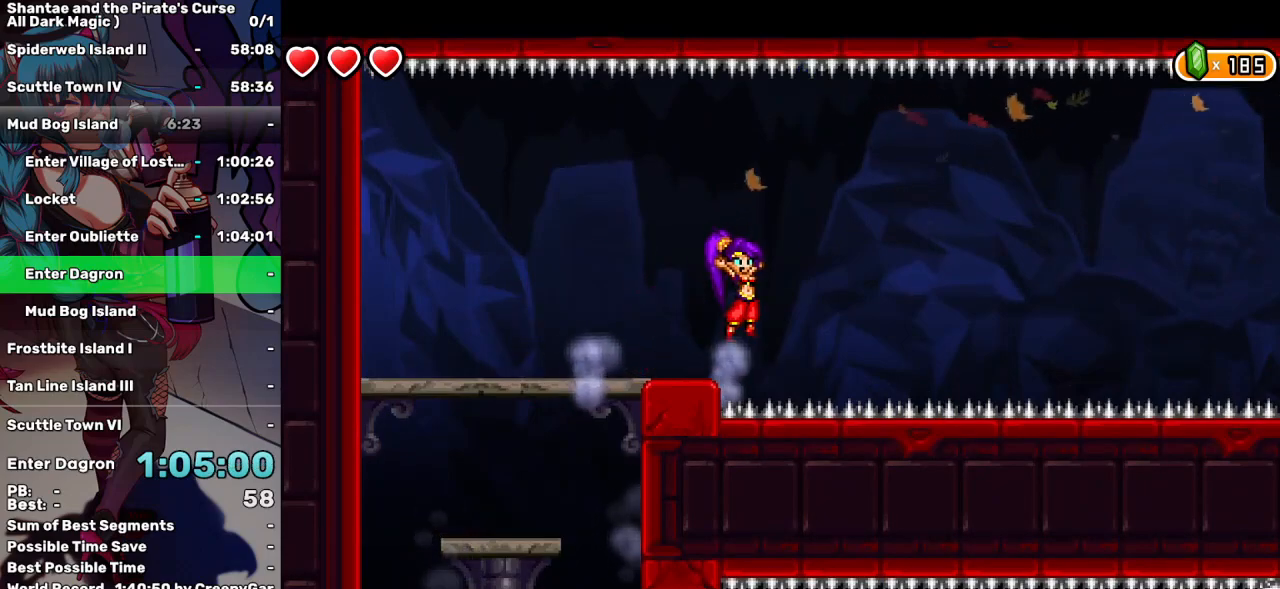
{"keys": ["q", "right"], "events": [[67, "up", "up"], [500, "q", "down"]]}
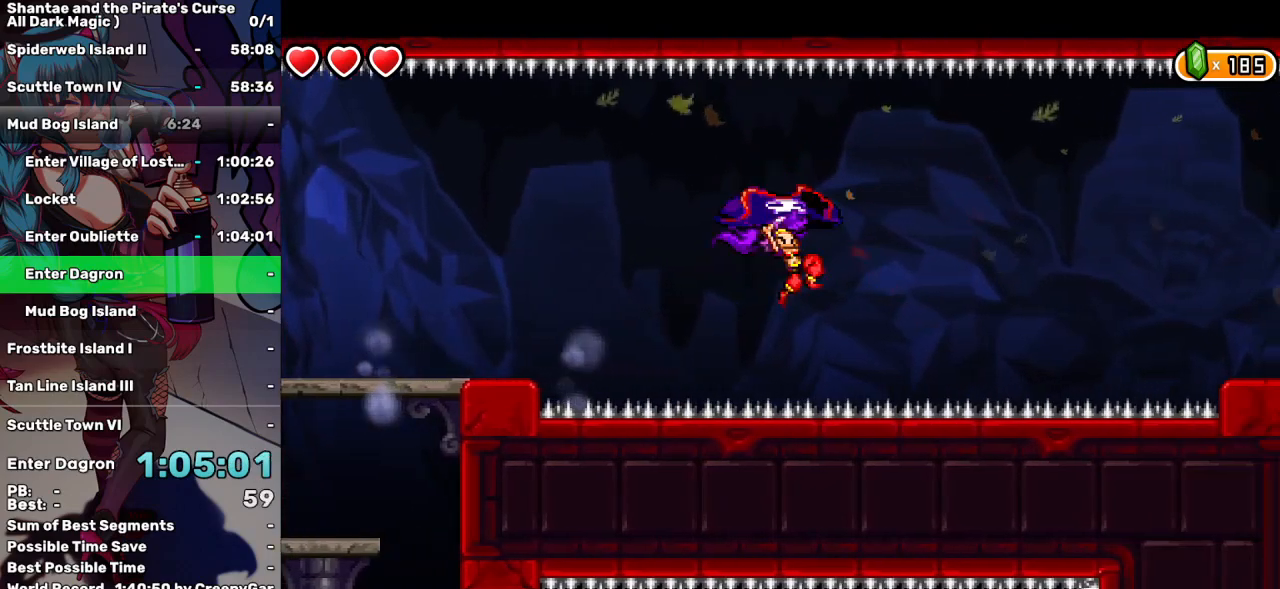
{"keys": ["right"], "events": [[283, "q", "up"]]}
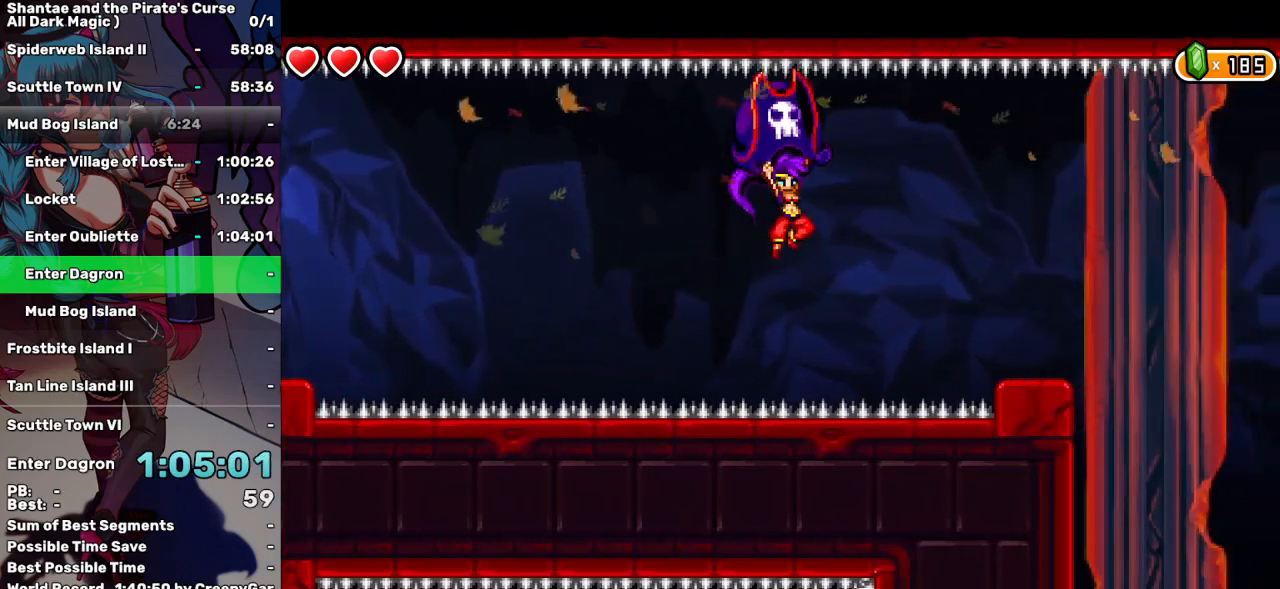
{"keys": ["q", "right"], "events": [[200, "q", "down"]]}
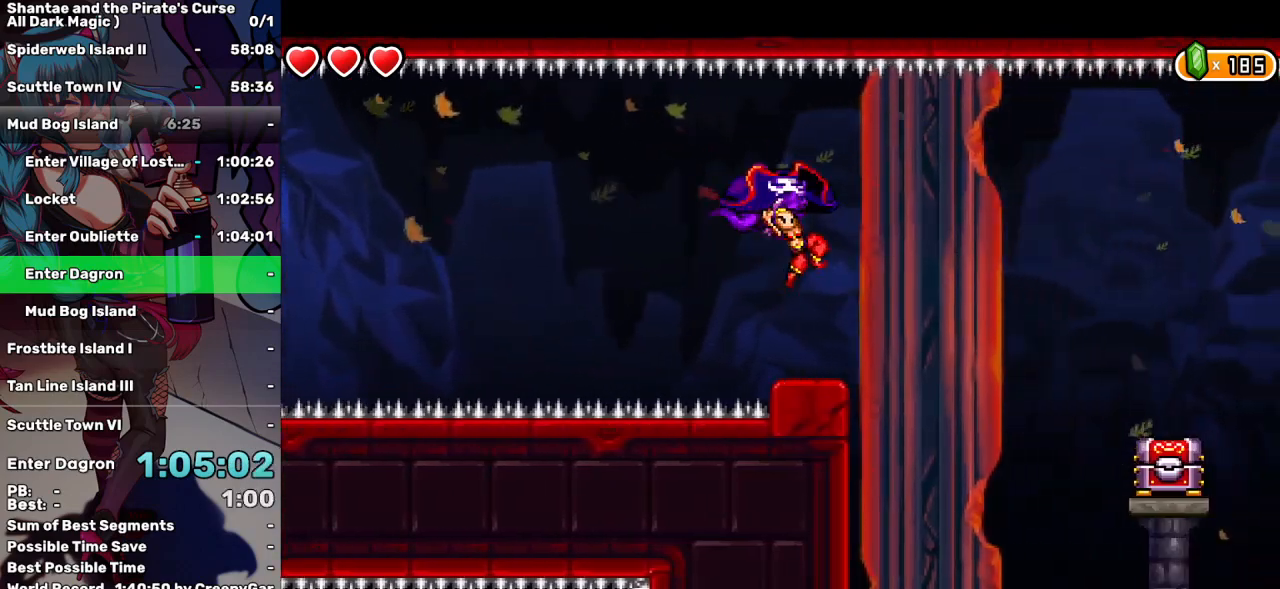
{"keys": ["right"], "events": [[33, "q", "up"]]}
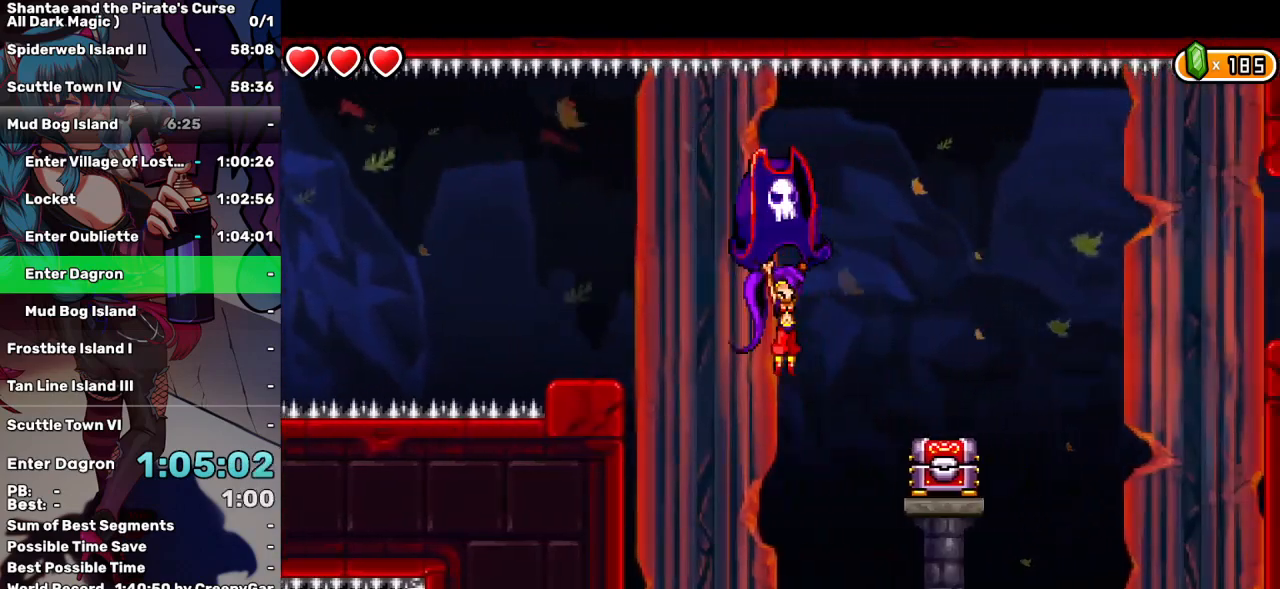
{"keys": [], "events": [[50, "d", "down"], [183, "d", "up"], [233, "right", "up"]]}
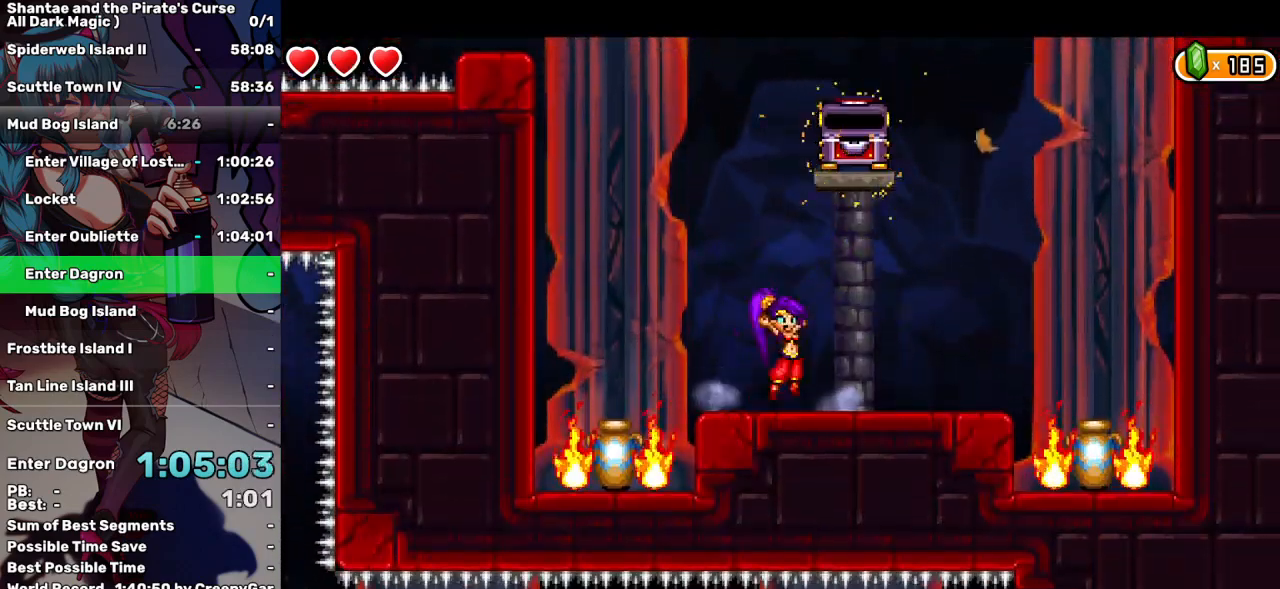
{"keys": ["s"], "events": [[17, "left", "down"], [17, "up", "down"], [200, "up", "up"], [333, "left", "up"], [433, "s", "down"]]}
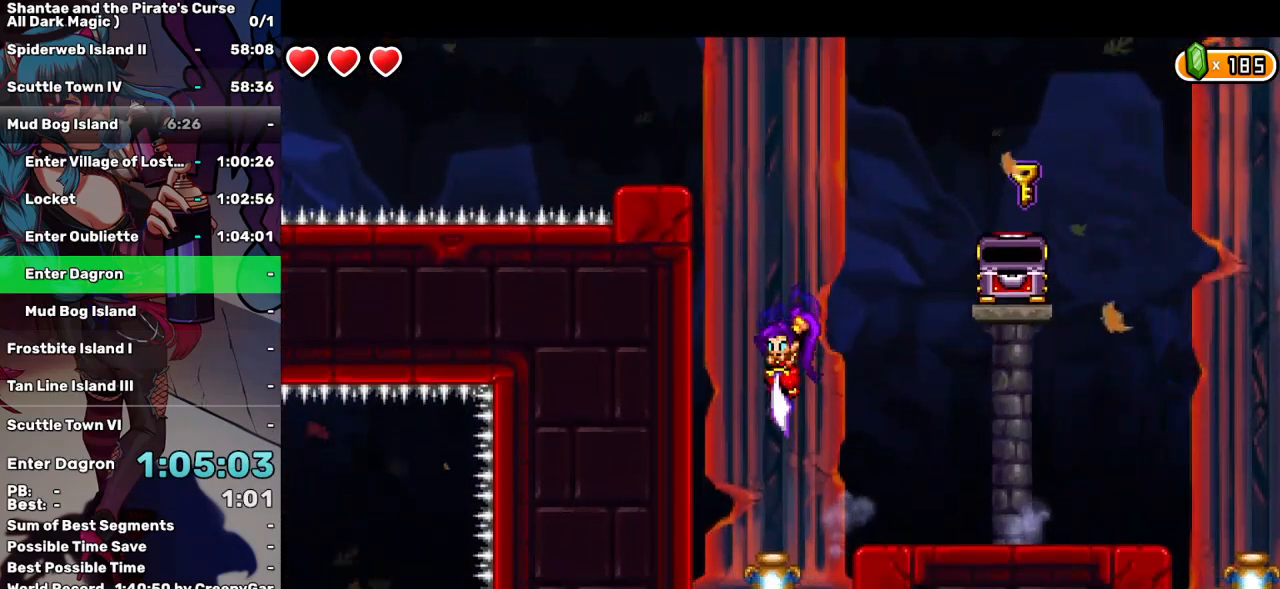
{"keys": ["right"], "events": [[167, "right", "down"], [317, "s", "up"]]}